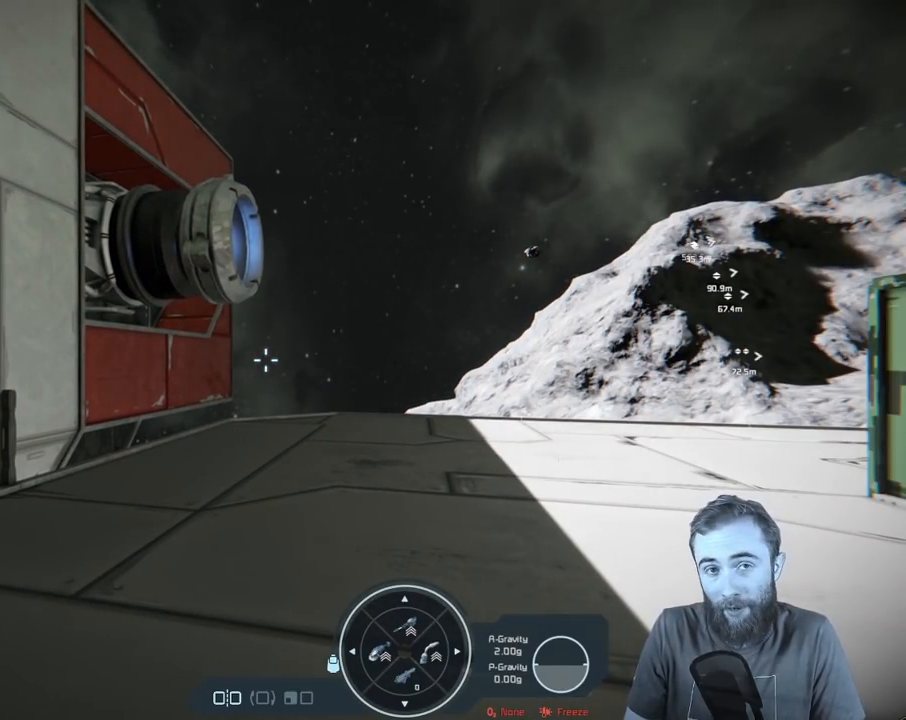
Gameplay with a controller (Xbox layout); each line is a JSON object with the inputs held at the frame after it. "events" lists button and stick changes between this image and that frame as [ms after this image, input, new state], when the widget could be followed in between.
{"buttons": [], "left_stick": "center", "right_stick": "center", "events": []}
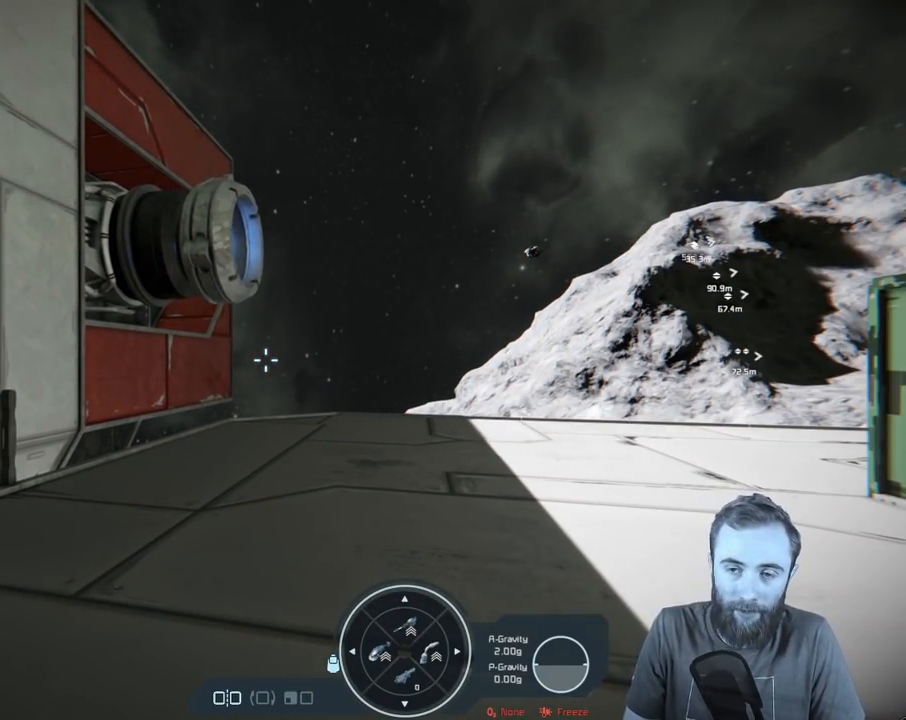
{"buttons": ["R3"], "left_stick": "center", "right_stick": "center", "events": [[500, "R3", "down"]]}
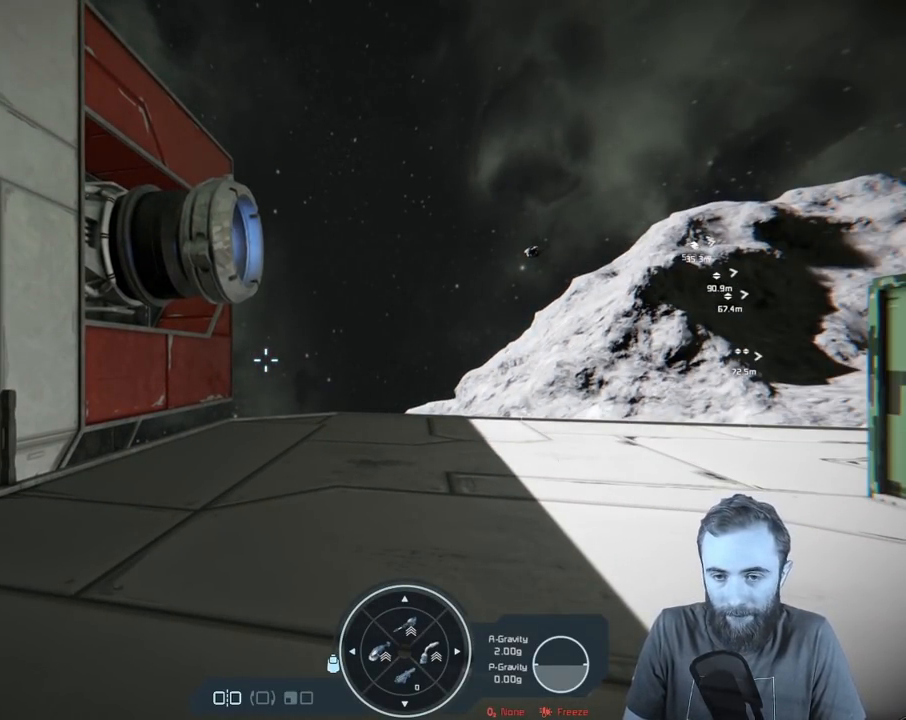
{"buttons": [], "left_stick": "center", "right_stick": "center", "events": [[200, "R3", "up"]]}
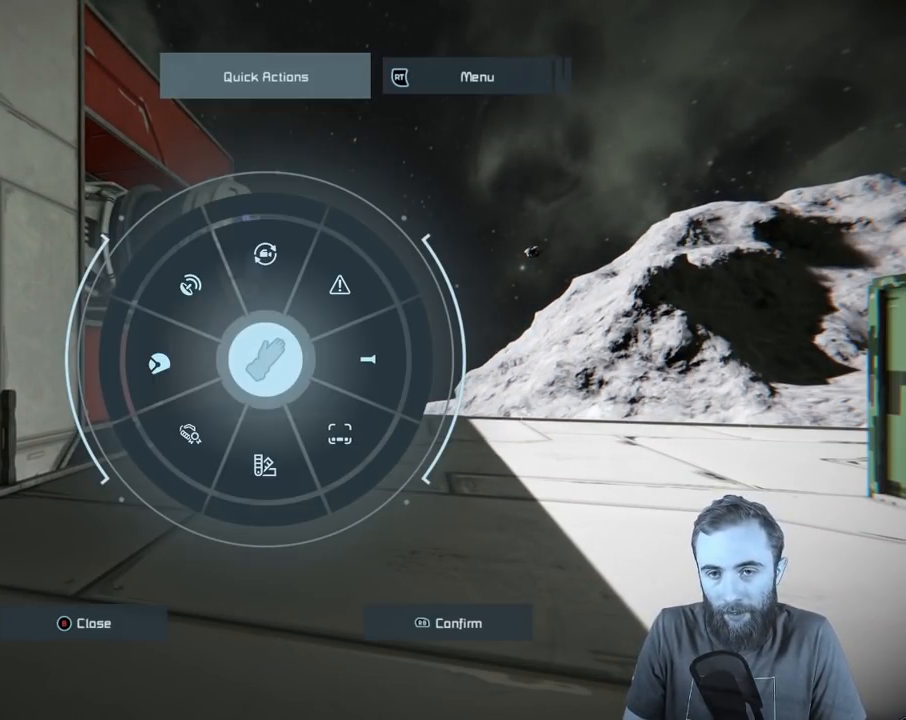
{"buttons": [], "left_stick": "center", "right_stick": "center", "events": []}
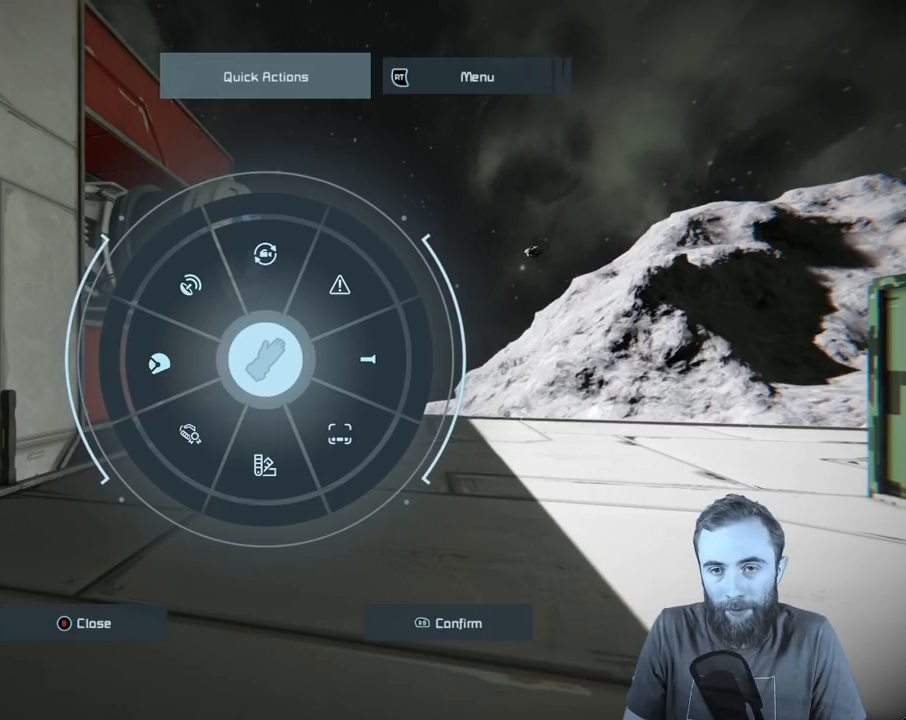
{"buttons": [], "left_stick": "center", "right_stick": "center", "events": []}
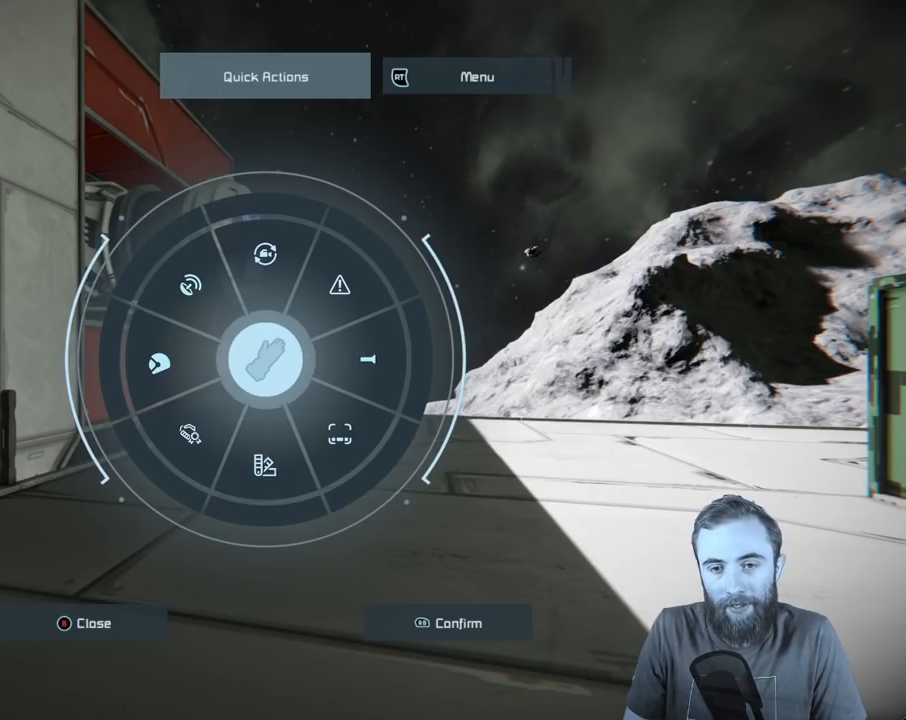
{"buttons": [], "left_stick": "center", "right_stick": "center", "events": []}
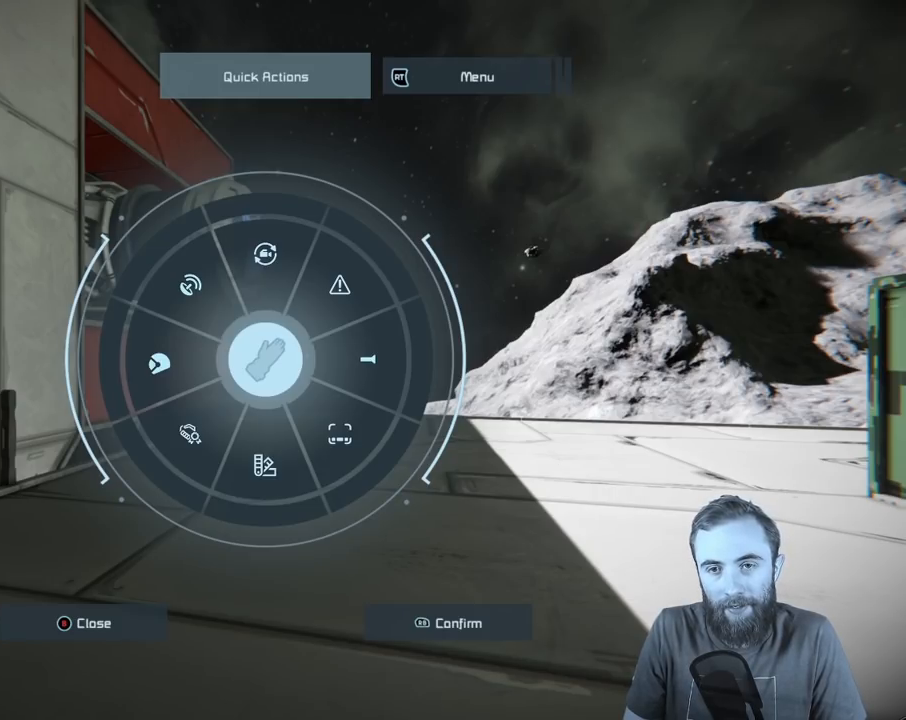
{"buttons": [], "left_stick": "center", "right_stick": "center", "events": []}
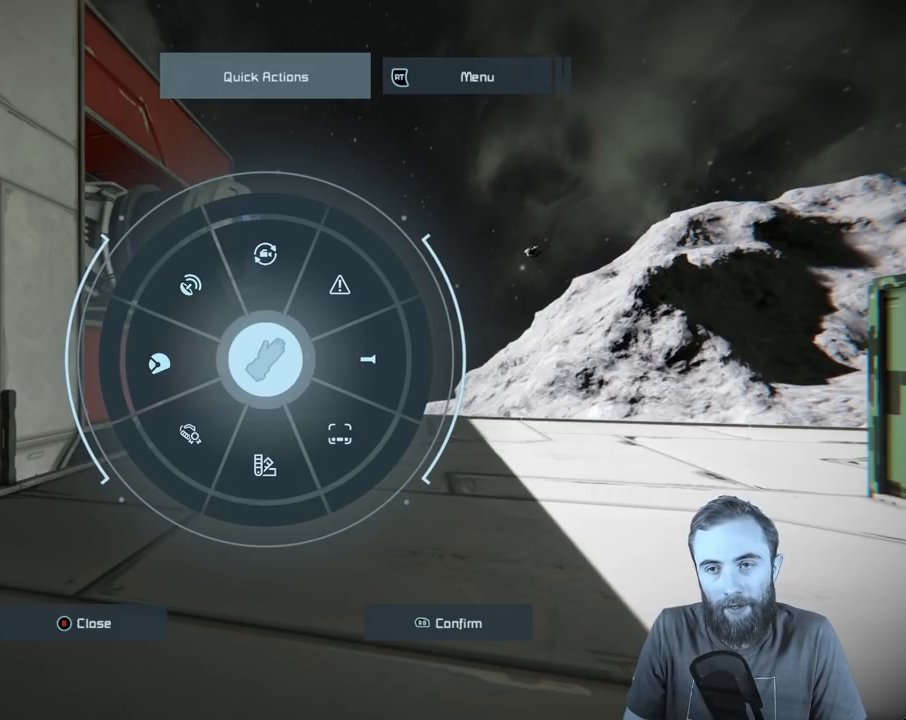
{"buttons": [], "left_stick": "center", "right_stick": "center", "events": []}
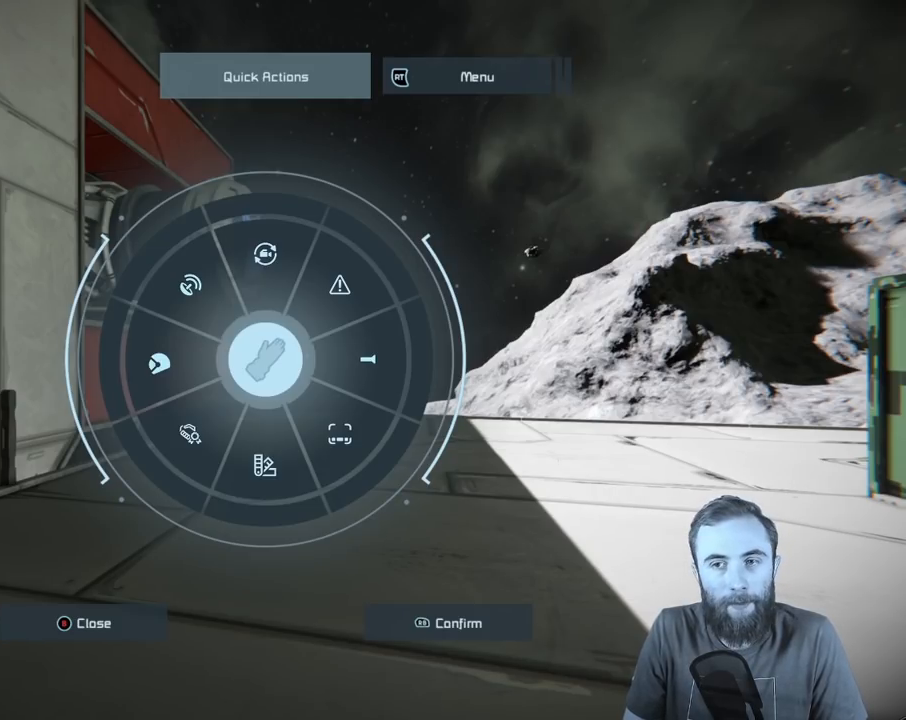
{"buttons": [], "left_stick": "center", "right_stick": "center", "events": []}
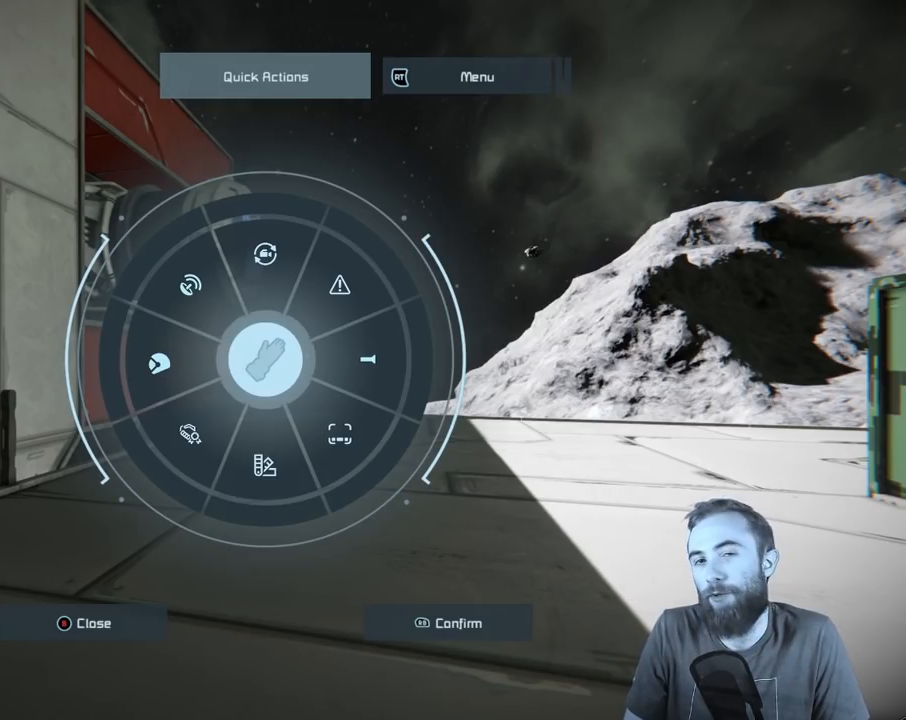
{"buttons": [], "left_stick": "center", "right_stick": "center", "events": []}
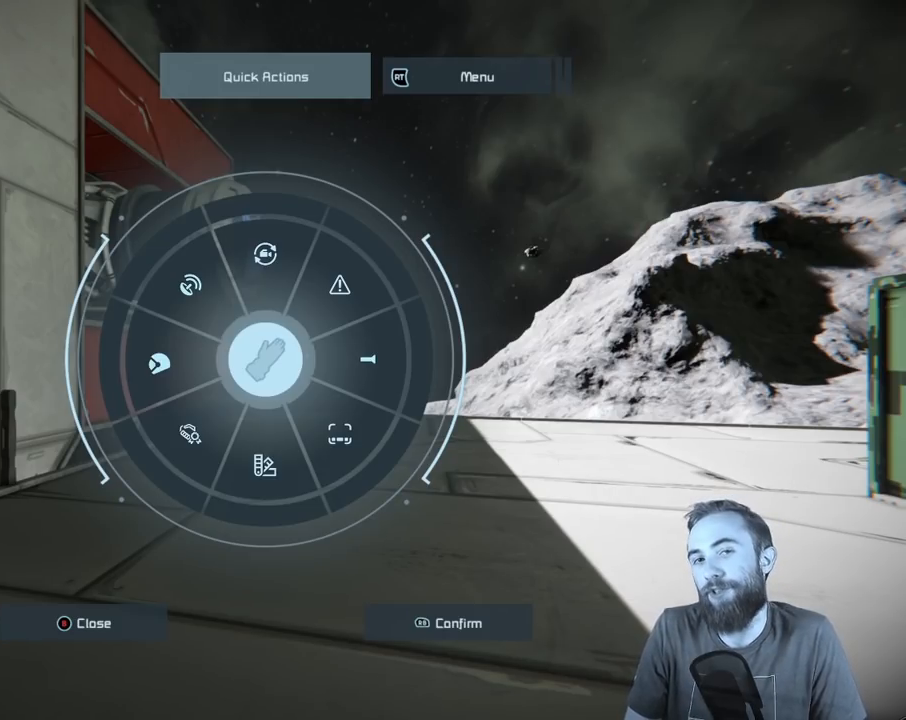
{"buttons": [], "left_stick": "center", "right_stick": "center", "events": []}
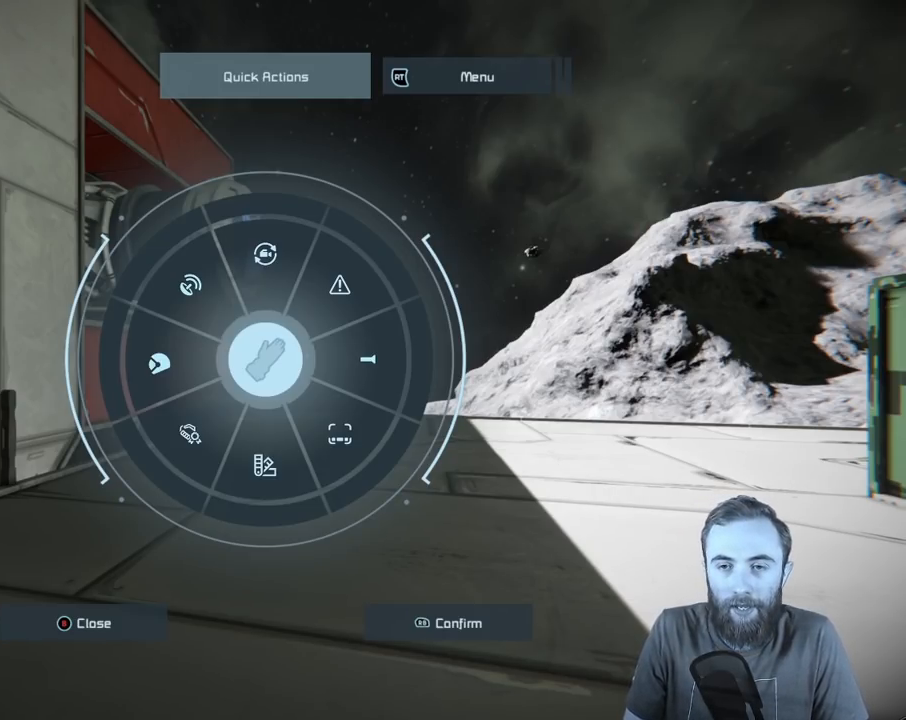
{"buttons": [], "left_stick": "center", "right_stick": "center", "events": []}
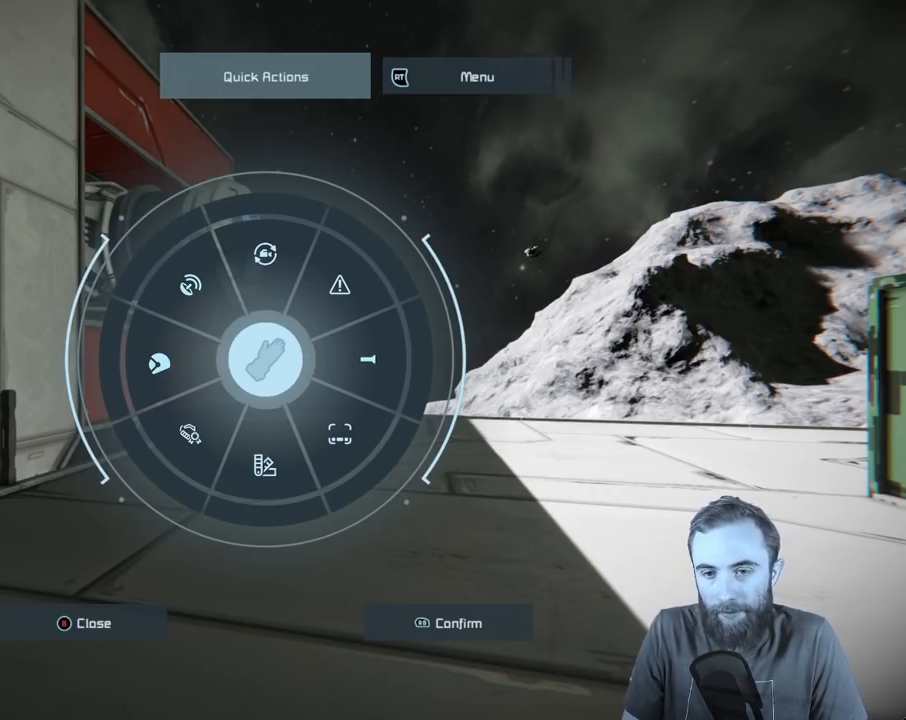
{"buttons": [], "left_stick": "center", "right_stick": "center", "events": []}
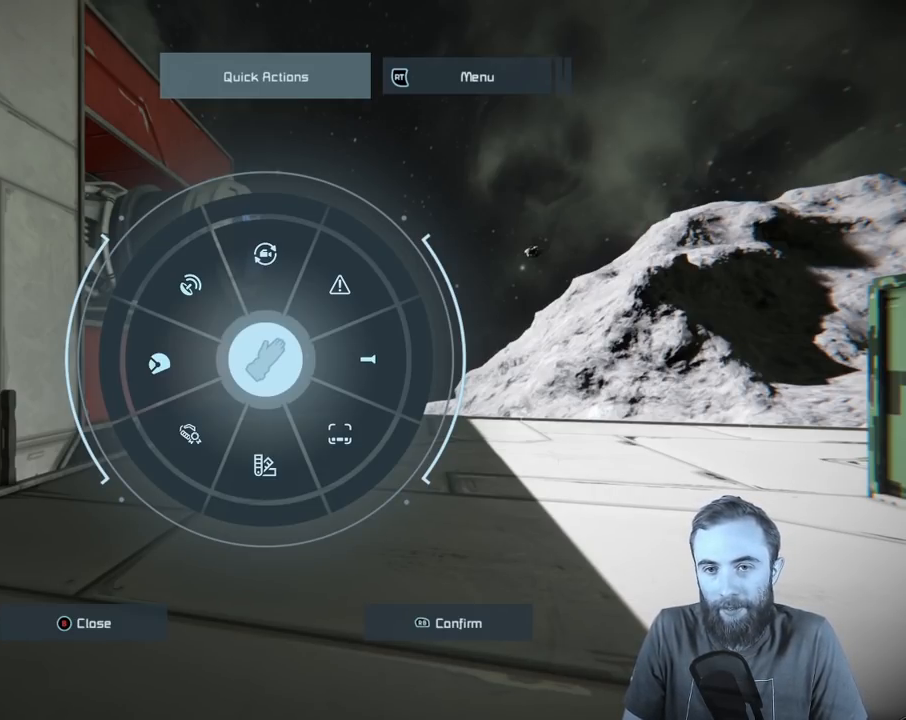
{"buttons": [], "left_stick": "center", "right_stick": "center", "events": [[283, "R2", "down"], [433, "R2", "up"]]}
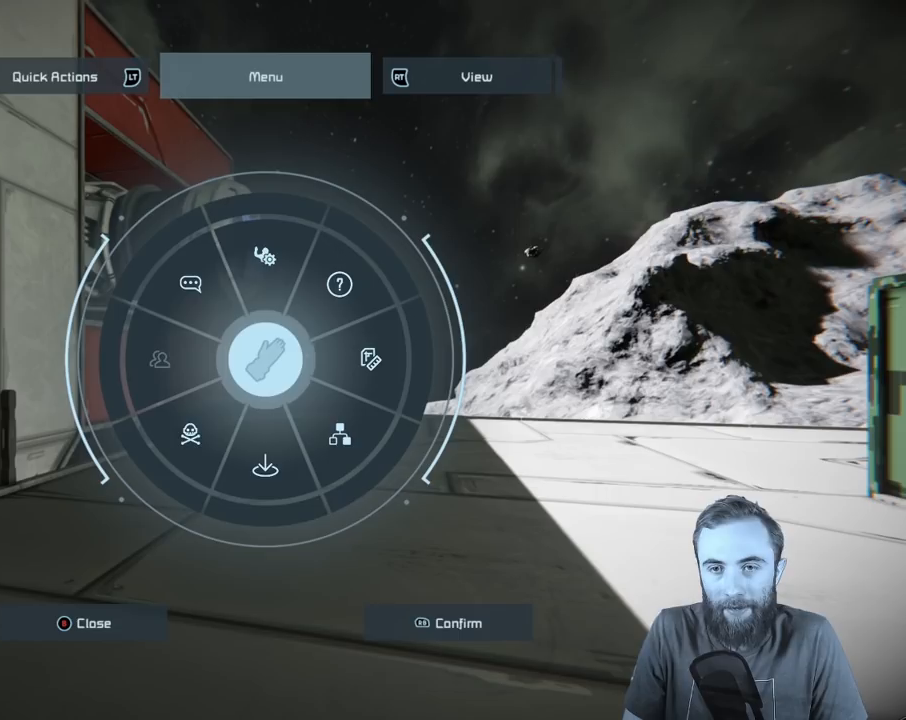
{"buttons": [], "left_stick": "center", "right_stick": "center", "events": [[217, "L2", "down"], [317, "L2", "up"]]}
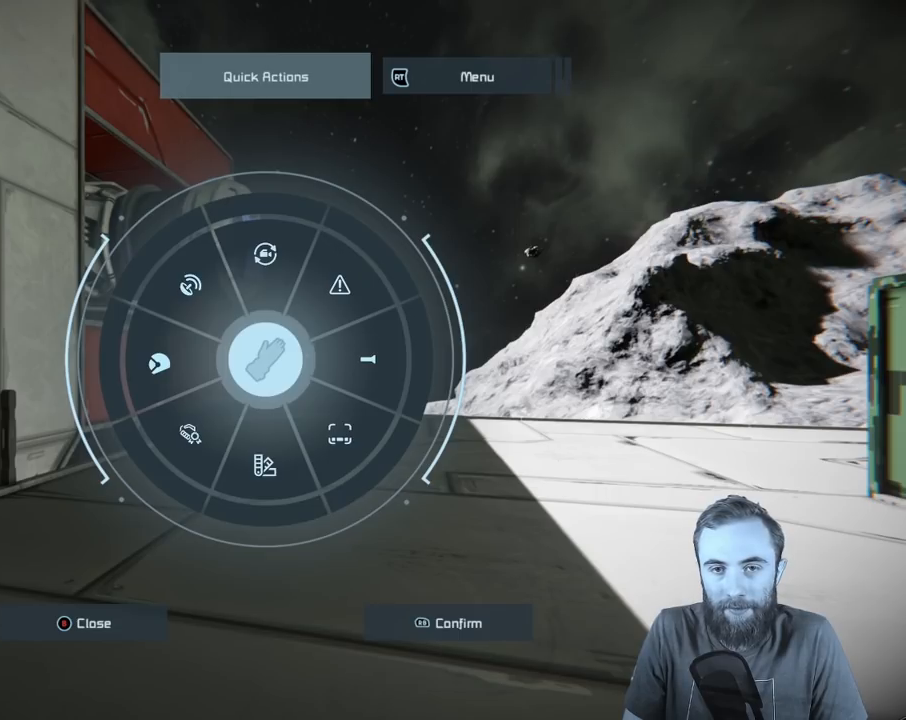
{"buttons": [], "left_stick": "center", "right_stick": "center", "events": []}
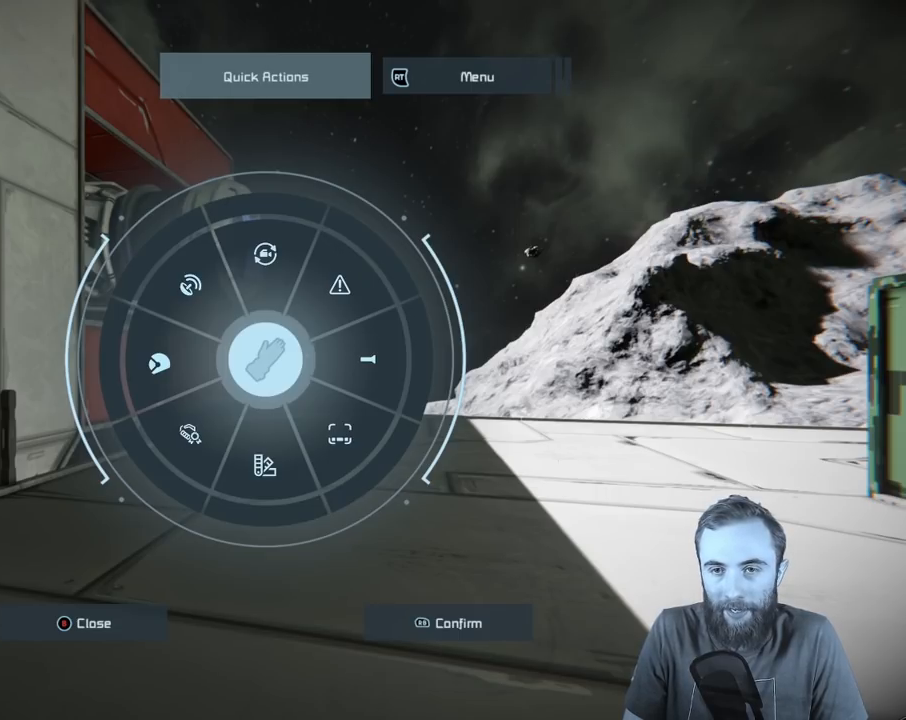
{"buttons": [], "left_stick": "center", "right_stick": "center", "events": [[183, "R2", "down"], [350, "R2", "up"]]}
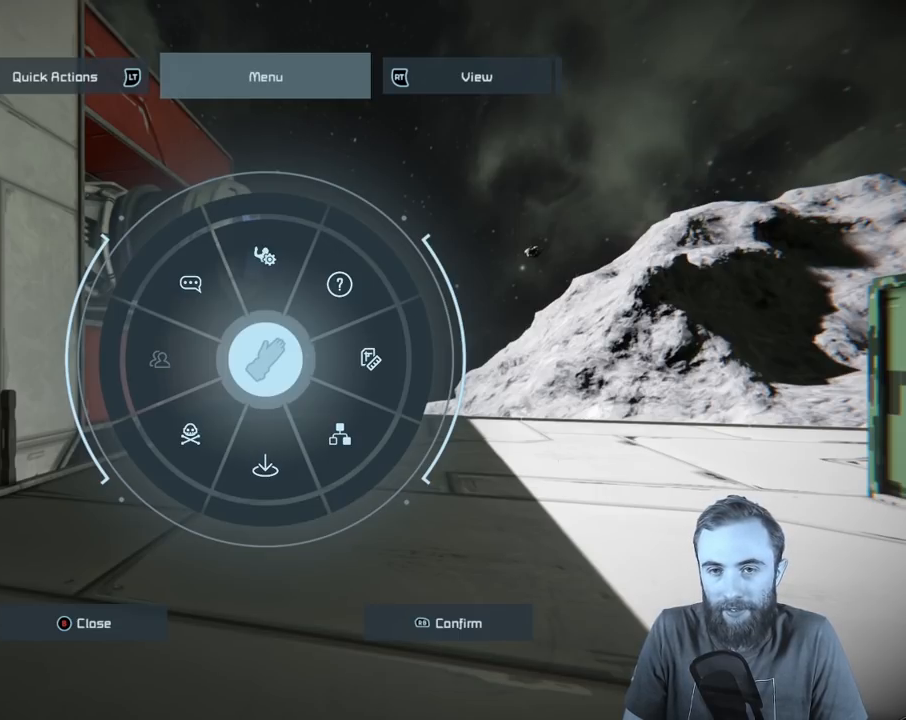
{"buttons": [], "left_stick": "center", "right_stick": "center", "events": []}
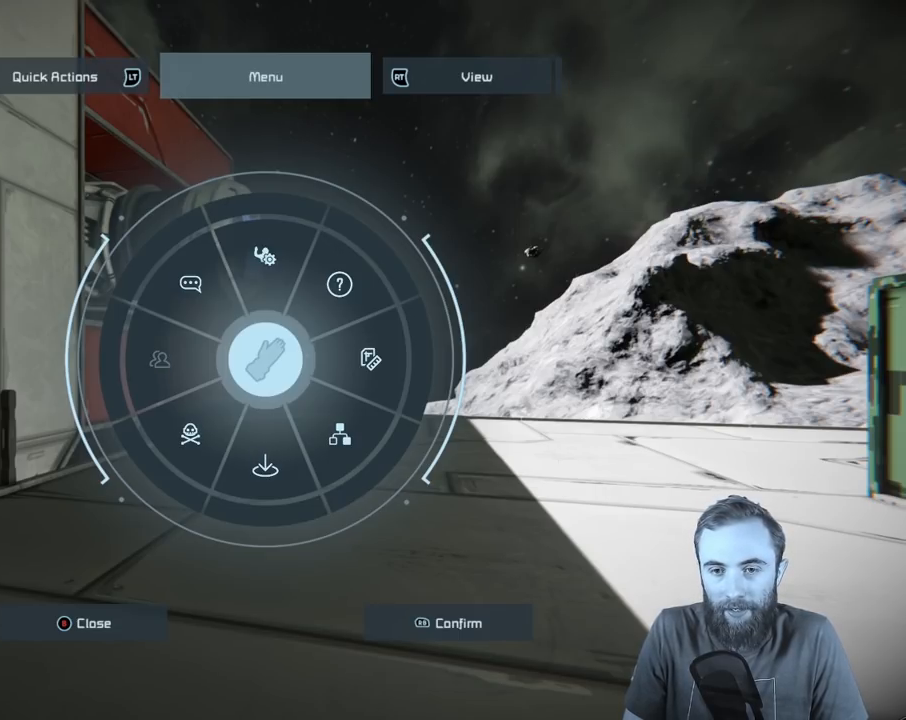
{"buttons": [], "left_stick": "center", "right_stick": "center", "events": []}
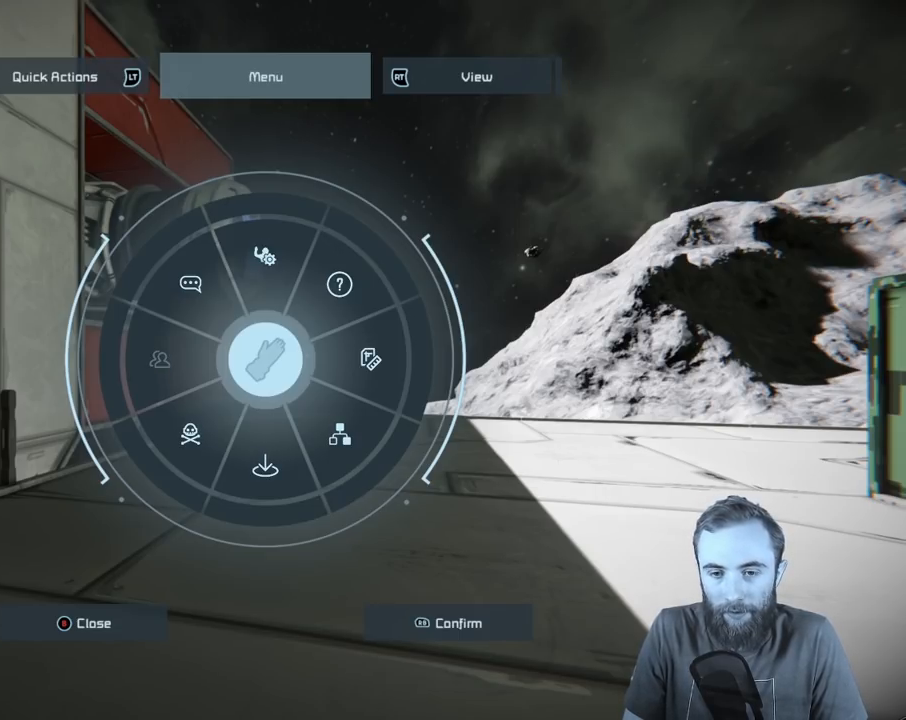
{"buttons": ["R2"], "left_stick": "center", "right_stick": "center", "events": [[417, "R2", "down"]]}
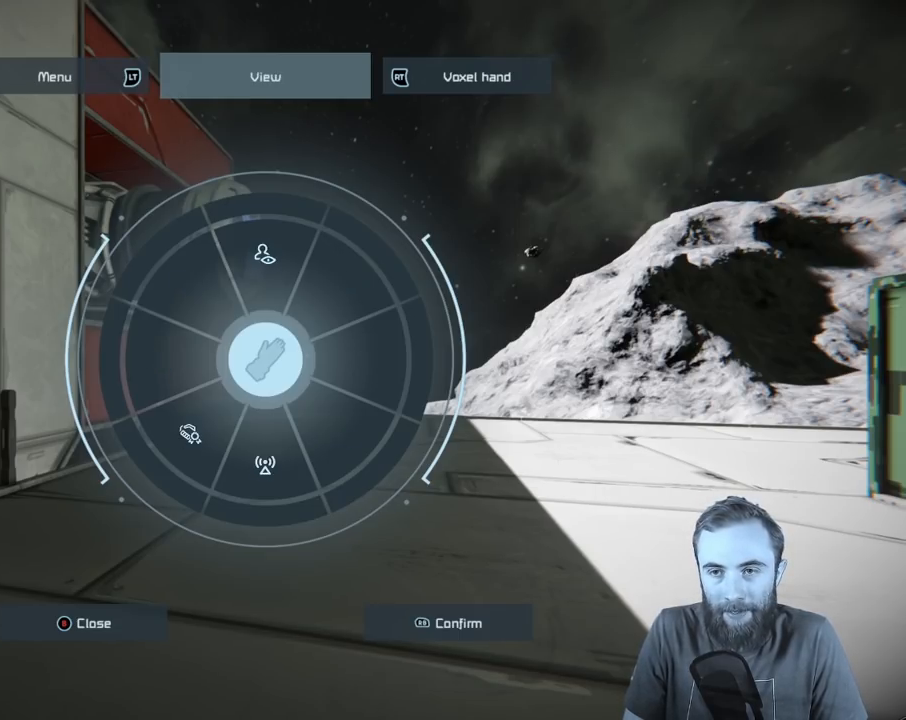
{"buttons": [], "left_stick": "center", "right_stick": "center", "events": [[83, "R2", "up"]]}
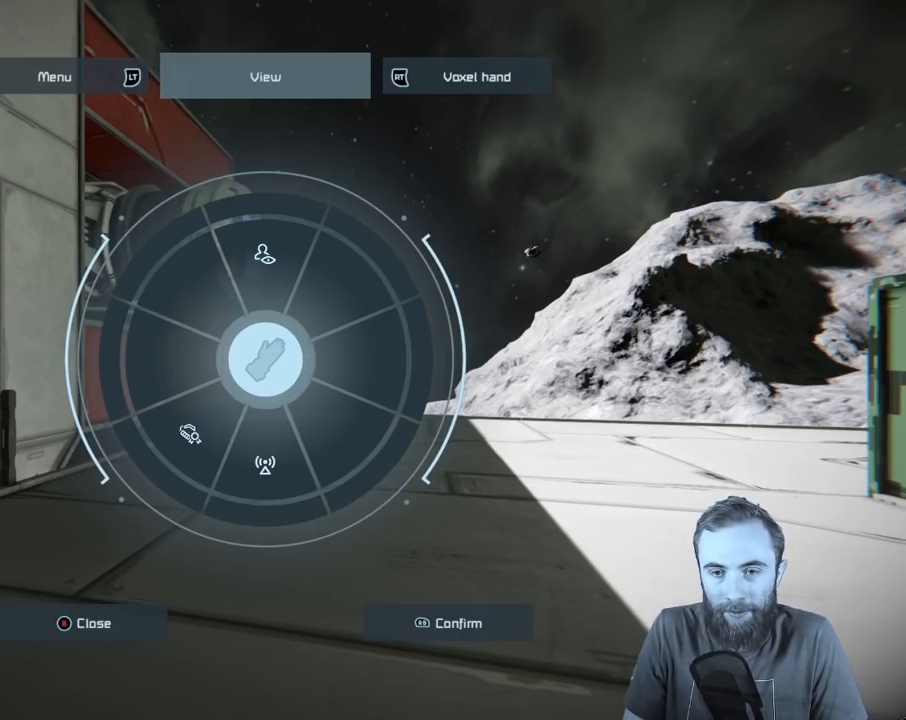
{"buttons": [], "left_stick": "center", "right_stick": "center", "events": []}
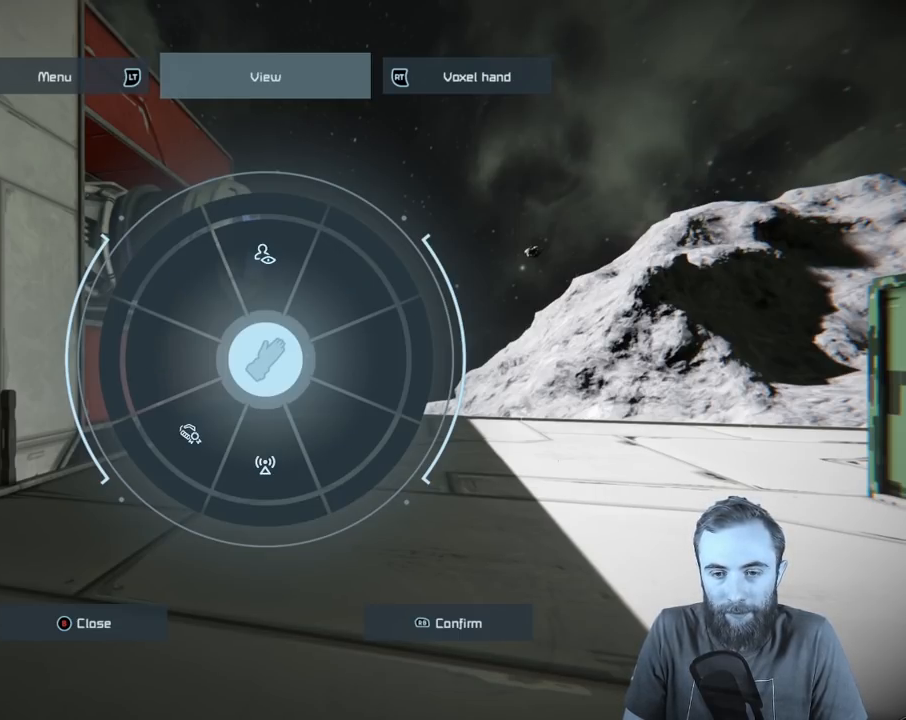
{"buttons": [], "left_stick": "center", "right_stick": "center", "events": []}
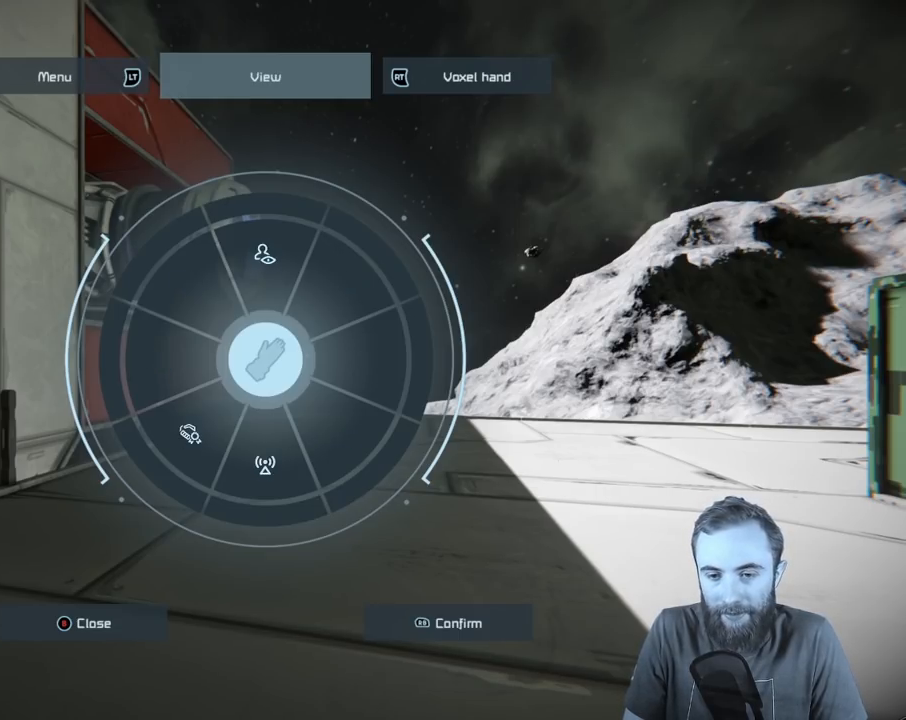
{"buttons": [], "left_stick": "center", "right_stick": "center", "events": []}
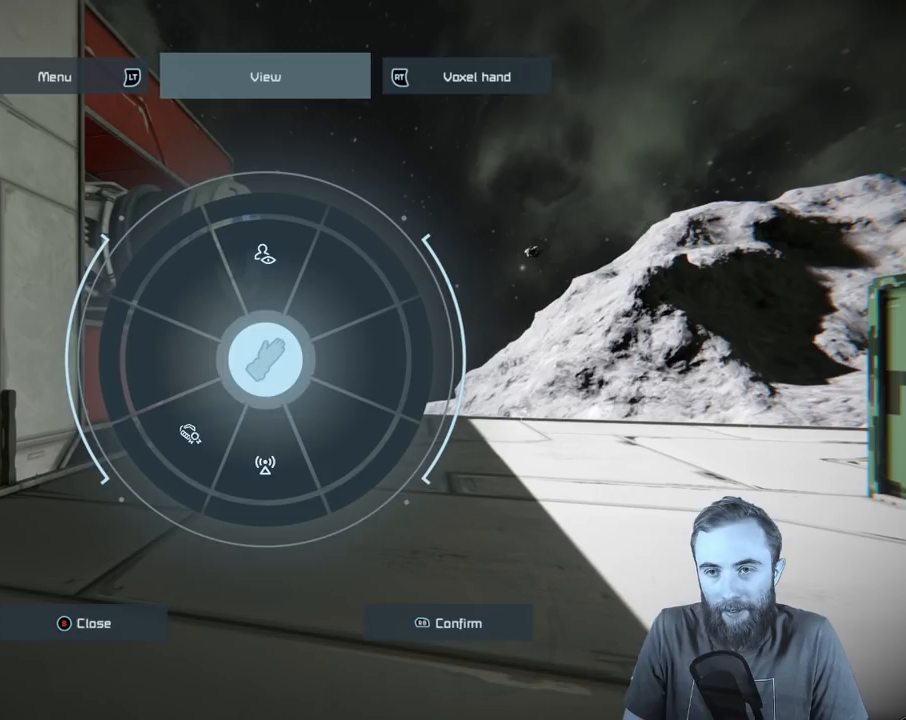
{"buttons": [], "left_stick": "center", "right_stick": "center", "events": [[117, "R2", "down"], [250, "R2", "up"]]}
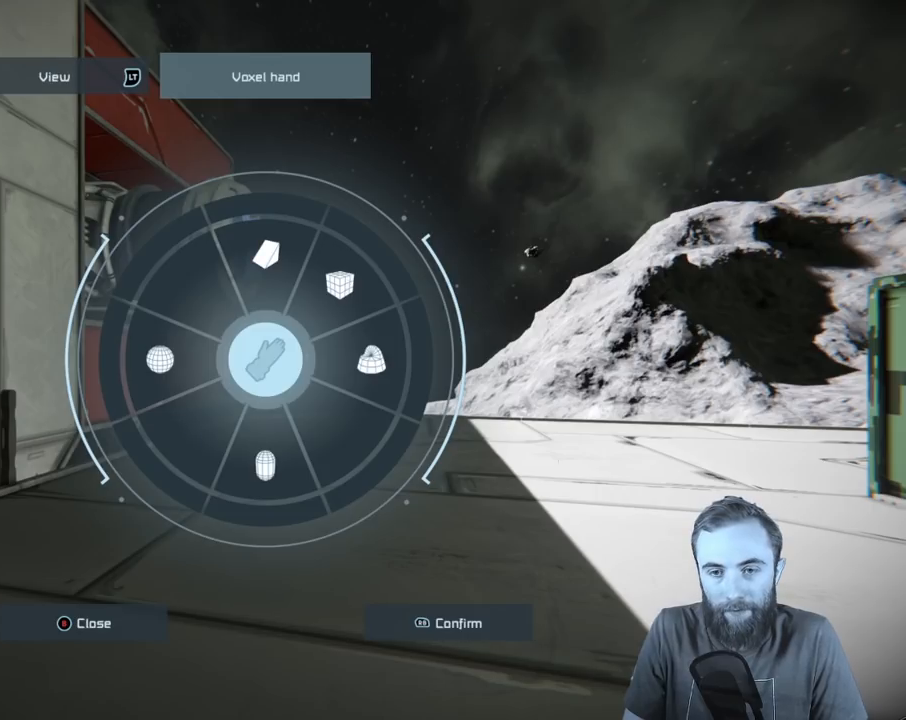
{"buttons": [], "left_stick": "center", "right_stick": "center", "events": []}
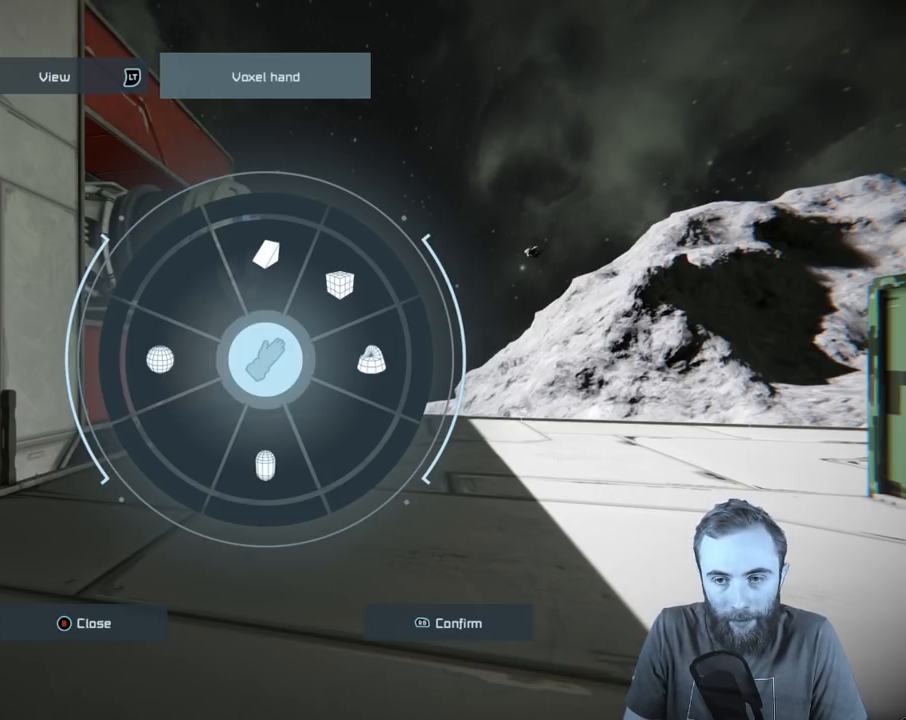
{"buttons": [], "left_stick": "center", "right_stick": "center", "events": []}
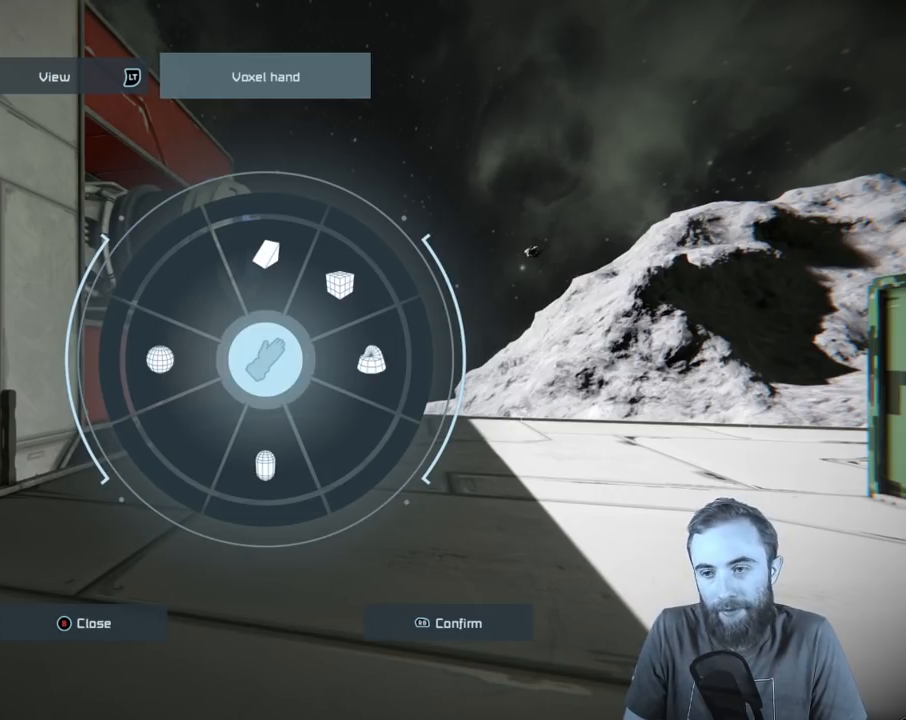
{"buttons": [], "left_stick": "center", "right_stick": "center", "events": []}
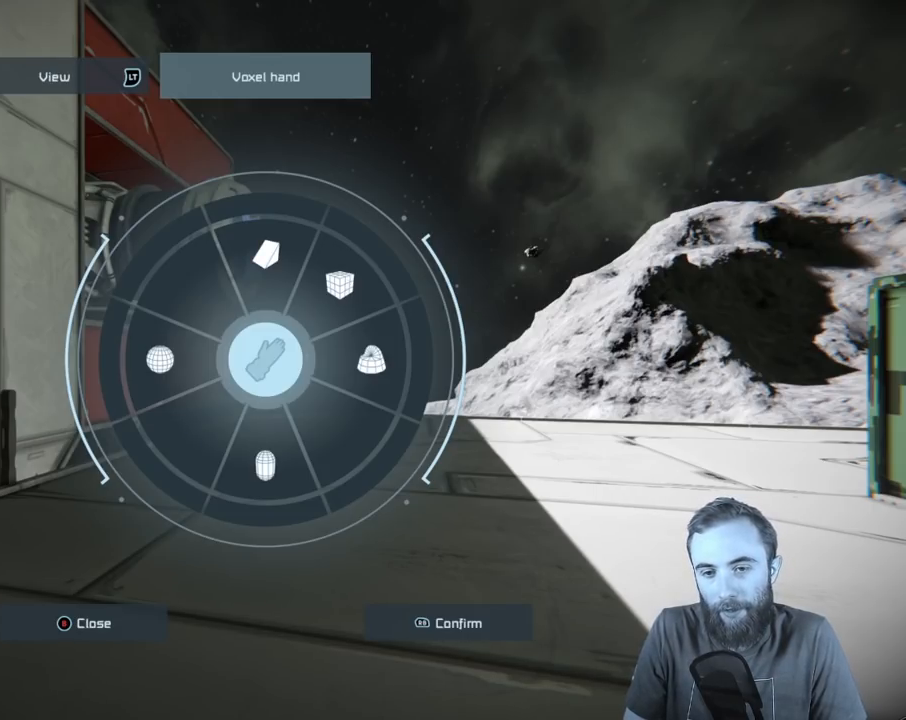
{"buttons": [], "left_stick": "center", "right_stick": "center", "events": []}
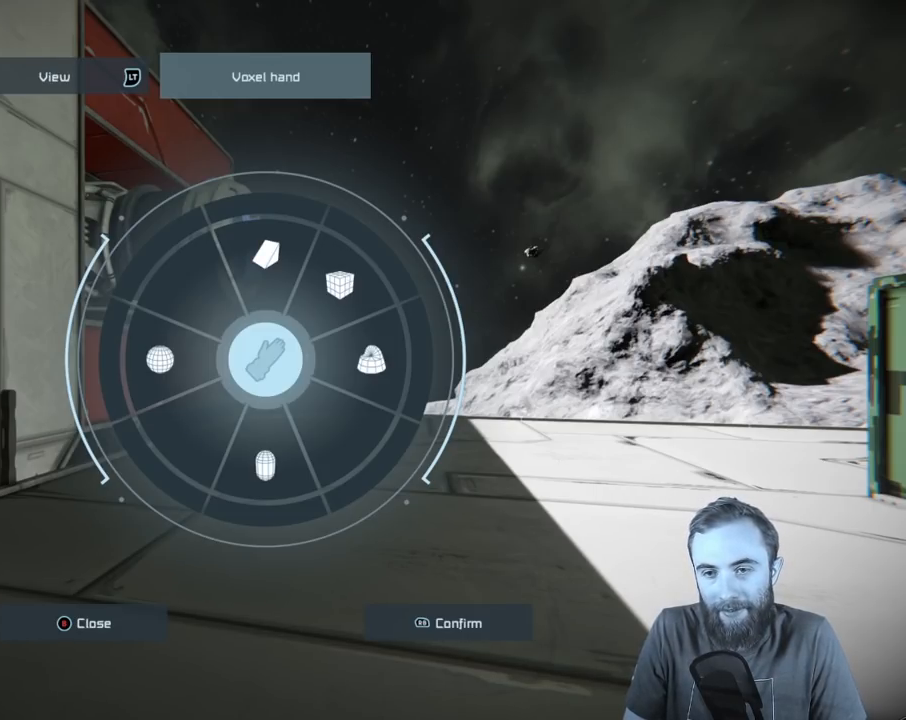
{"buttons": [], "left_stick": "center", "right_stick": "center", "events": [[167, "L2", "down"], [283, "L2", "up"]]}
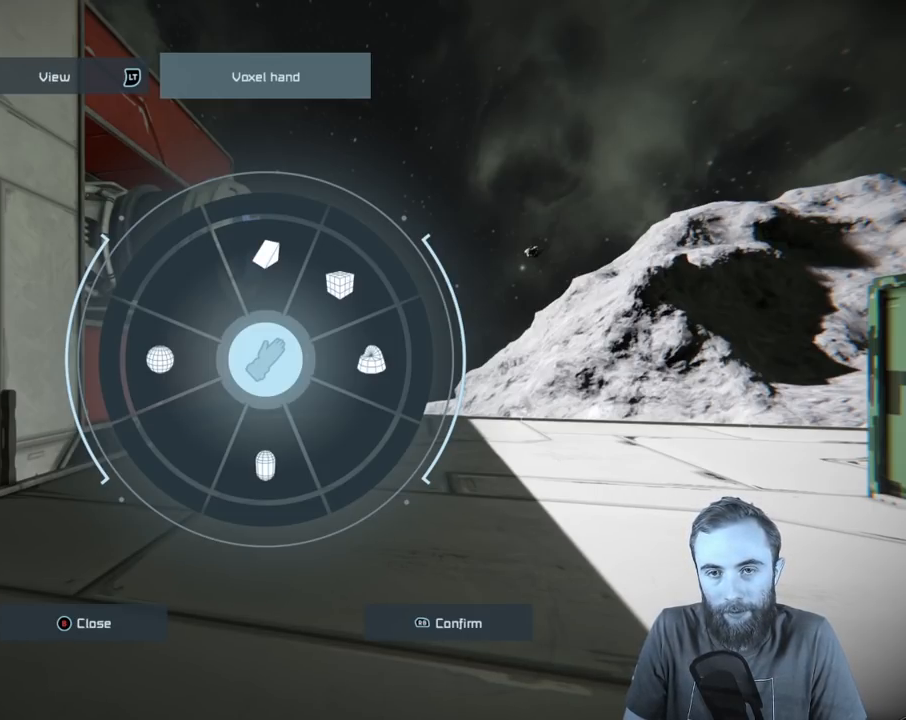
{"buttons": [], "left_stick": "center", "right_stick": "center", "events": [[233, "L2", "down"], [367, "L2", "up"]]}